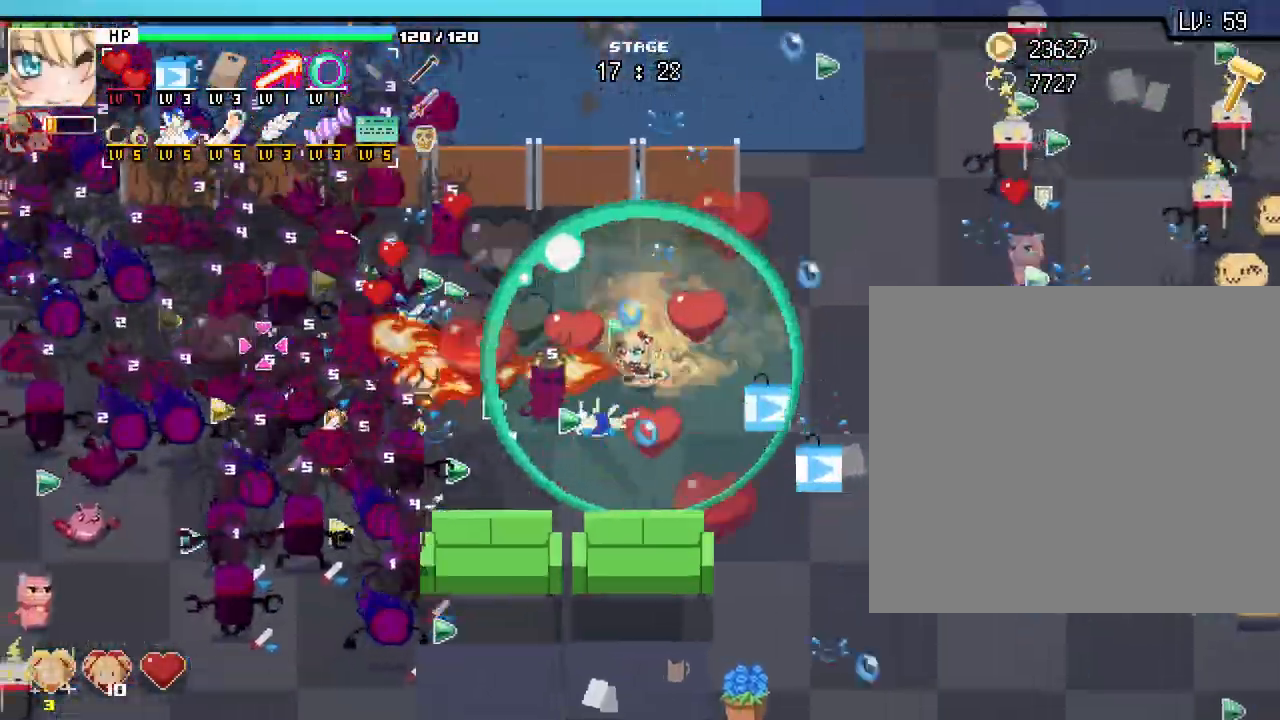
Gameplay with keyboard and mouse; each line is a JSON object with the keys and mouse buttons held at the frame after it. "events" lists presses ("down") and releases ("up") of ".", "/", "0", "1", "2", "3", "4", "5", "6", "7", "8", "9", "a", "alt_l", "alt_r", "b", "backslash", "backspace", "c", "caps_lock", "comma", "ctrl_l", "ctrl_r", "d", "e", "equals", "escape", "f", "f1", "f10", "f11", "f12", "f2", "f3", "f4", "f5", "f6", "f7", "f8", "f9", "g", "h", "i", "j", "k", "l", "lbracket", "m", "minus", "n", "o", "p", "q", "quote", "r", "rbracket", "return", "s", "semicolon", "shift_l", "shift_r", "space", "super", "t", "tab", "tilde", "u", "v", "w", "x", "y", "z", "mouse_left", "mouse_wheel", "mouse_right", "mouse_mb4" and "mouse_mb5" between this image and that frame as [ms after this image, input, new state], when the widget could be followed in between. "mouse_left", "mouse_wheel", "mouse_right", "mouse_mb4", "mouse_mb5" = the "left", "wheel", "right", "mb4", "mb5" buttons of the "mouse" list. No other keys are recorded. "wheel" means that the mouse wheel is clicked or scrolled. Not read: mouse_move.
{"keys": ["a"], "mouse": [], "events": [[100, "w", "up"], [250, "s", "down"], [300, "d", "up"], [383, "a", "down"], [483, "s", "up"]]}
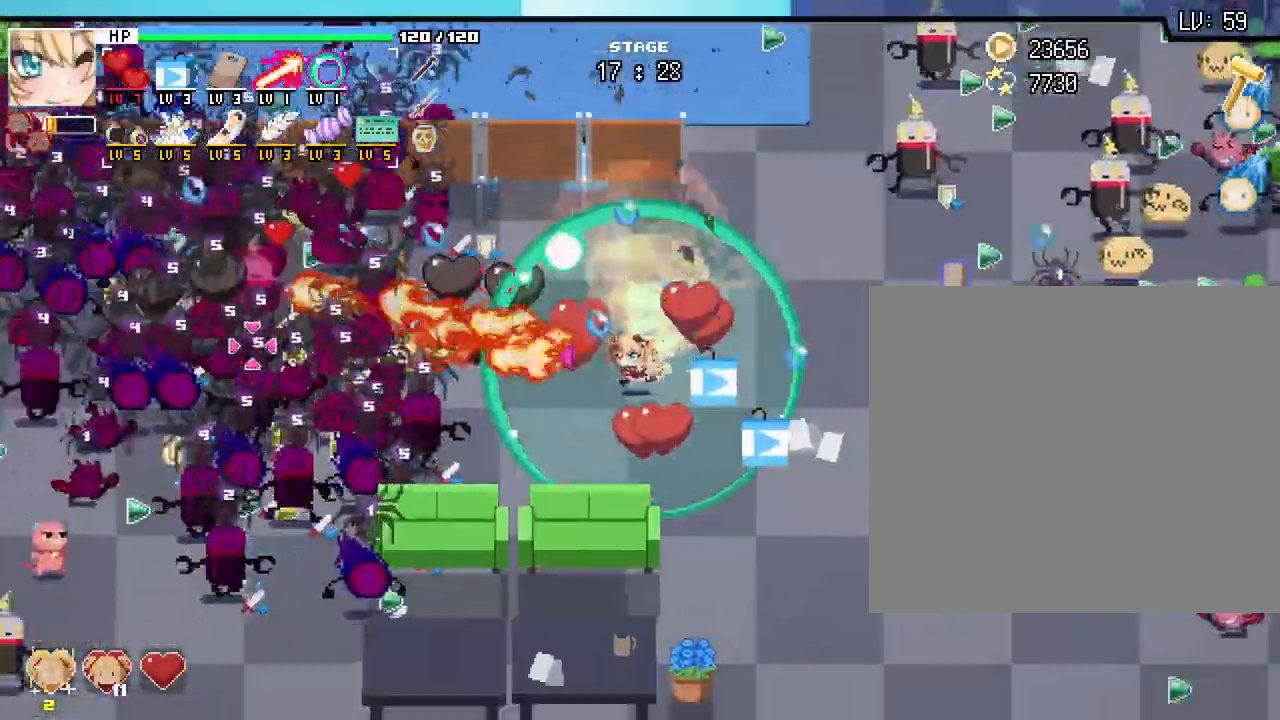
{"keys": ["d", "w"], "mouse": []}
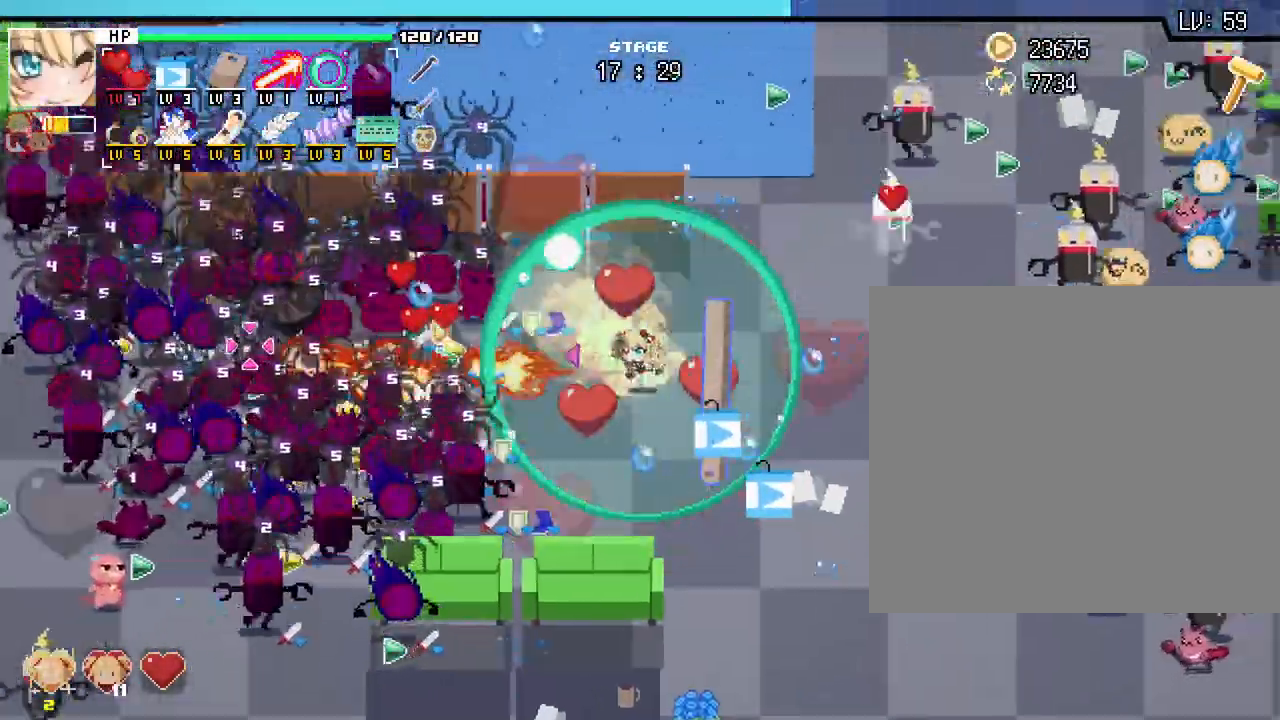
{"keys": ["d", "s"], "mouse": [], "events": [[17, "d", "up"], [167, "a", "down"], [217, "w", "up"], [333, "s", "down"], [400, "a", "up"], [400, "d", "down"]]}
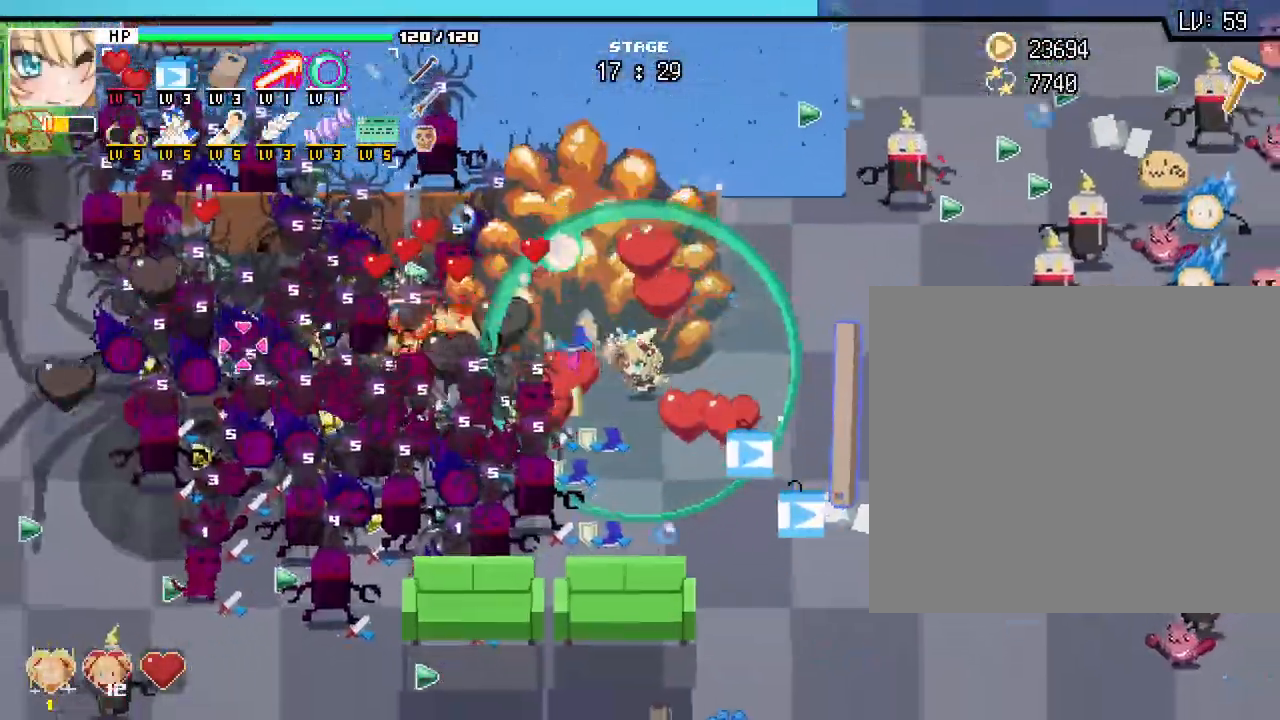
{"keys": ["d"], "mouse": [], "events": [[33, "s", "up"], [217, "w", "down"], [317, "d", "up"], [350, "a", "down"], [417, "w", "up"], [483, "a", "up"], [500, "d", "down"]]}
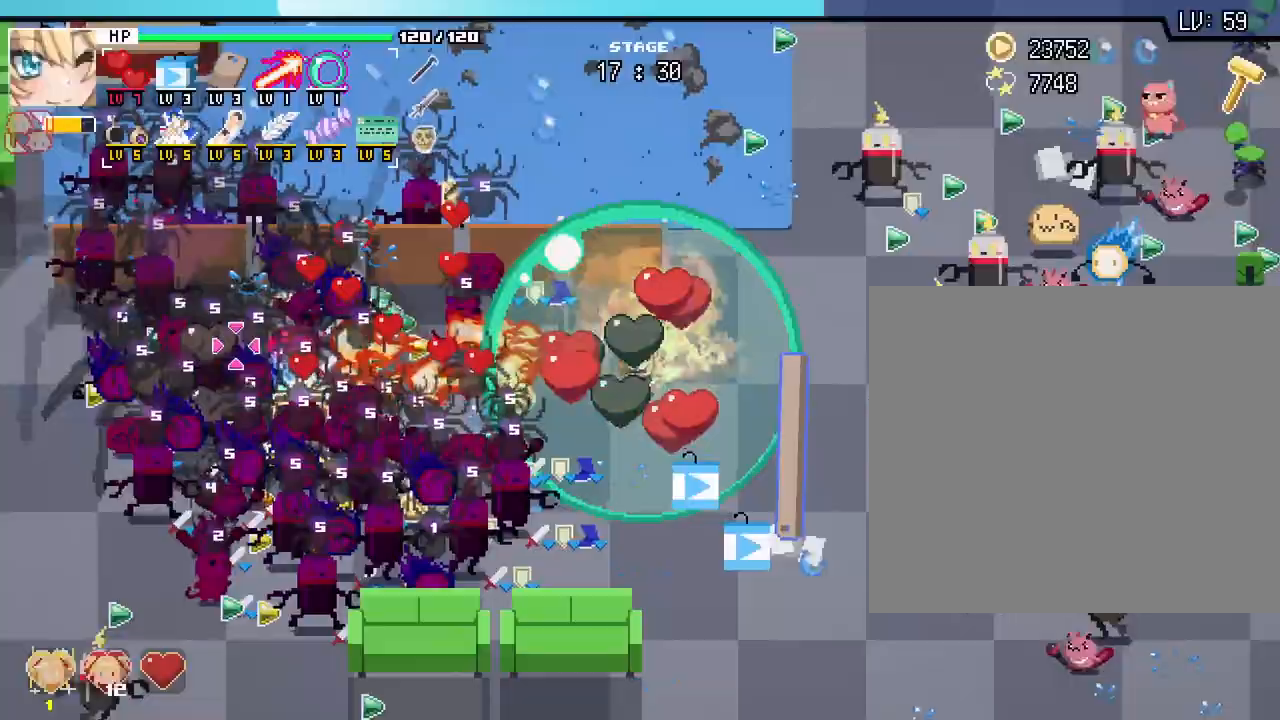
{"keys": ["a"], "mouse": [], "events": [[33, "s", "down"], [350, "d", "up"], [383, "a", "down"], [450, "s", "up"]]}
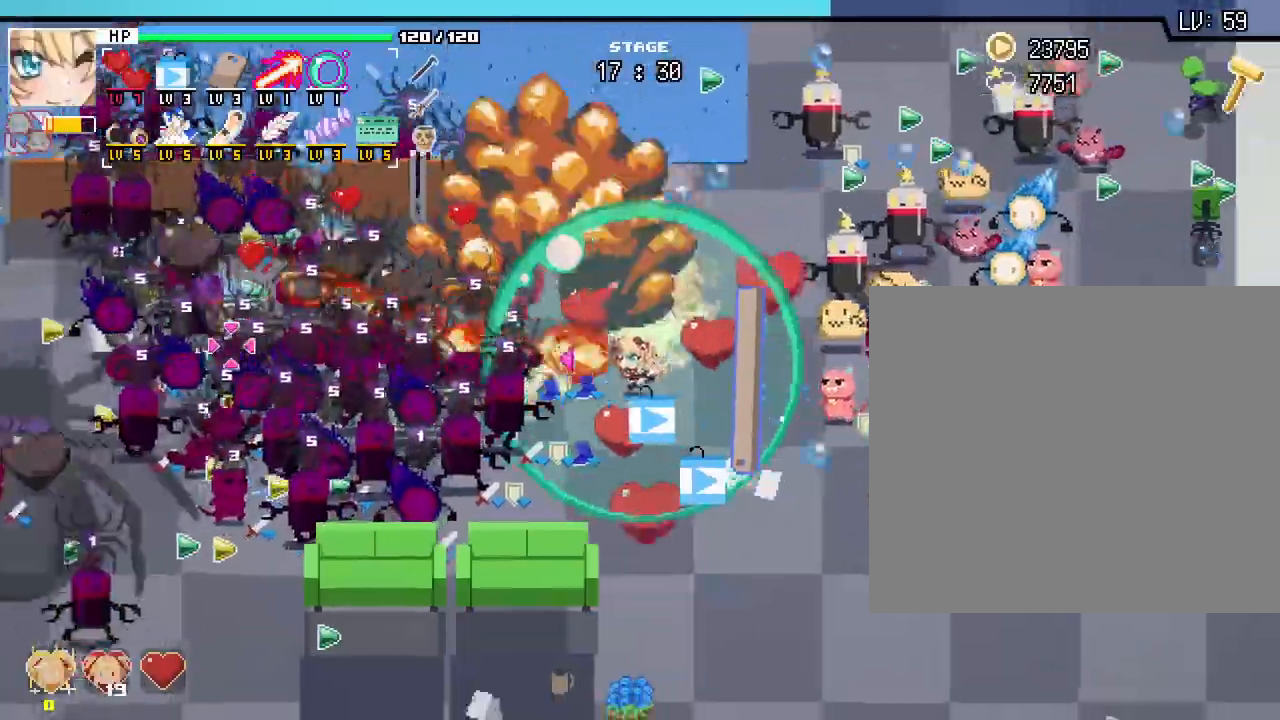
{"keys": ["s"], "mouse": [], "events": [[83, "a", "up"], [100, "d", "down"], [100, "w", "down"], [267, "w", "up"], [367, "s", "down"], [450, "d", "up"]]}
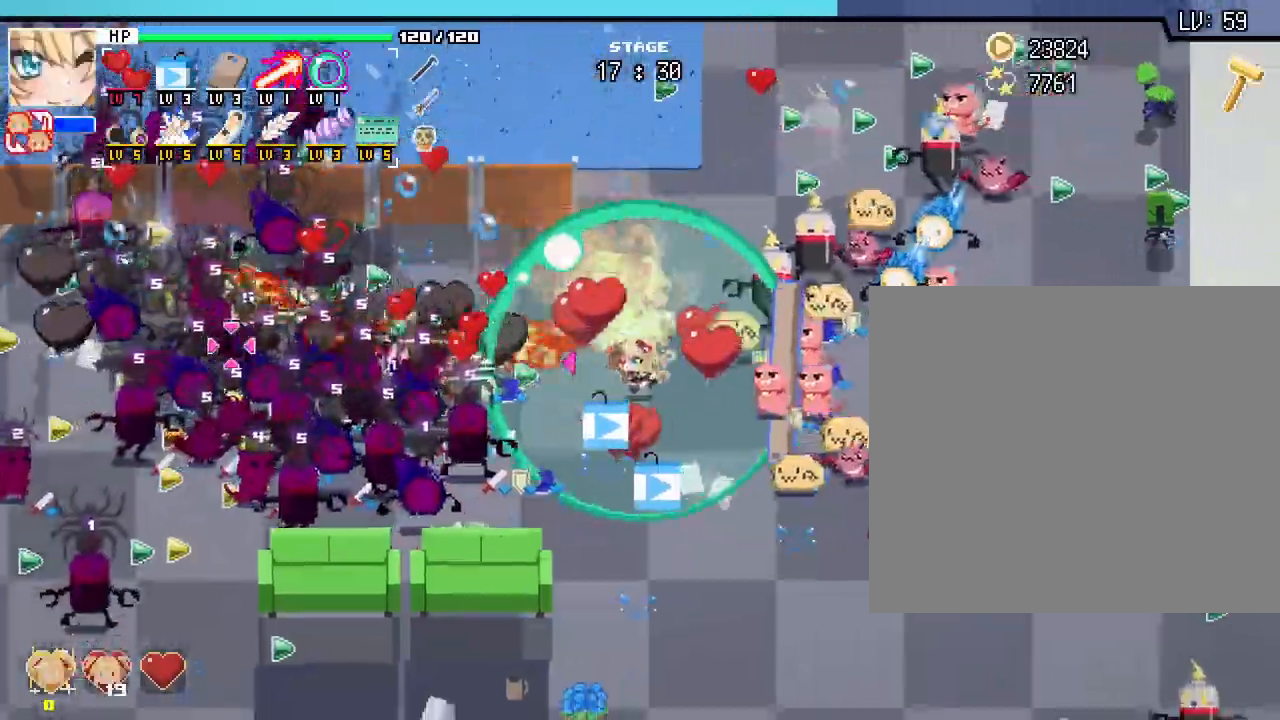
{"keys": ["a"], "mouse": []}
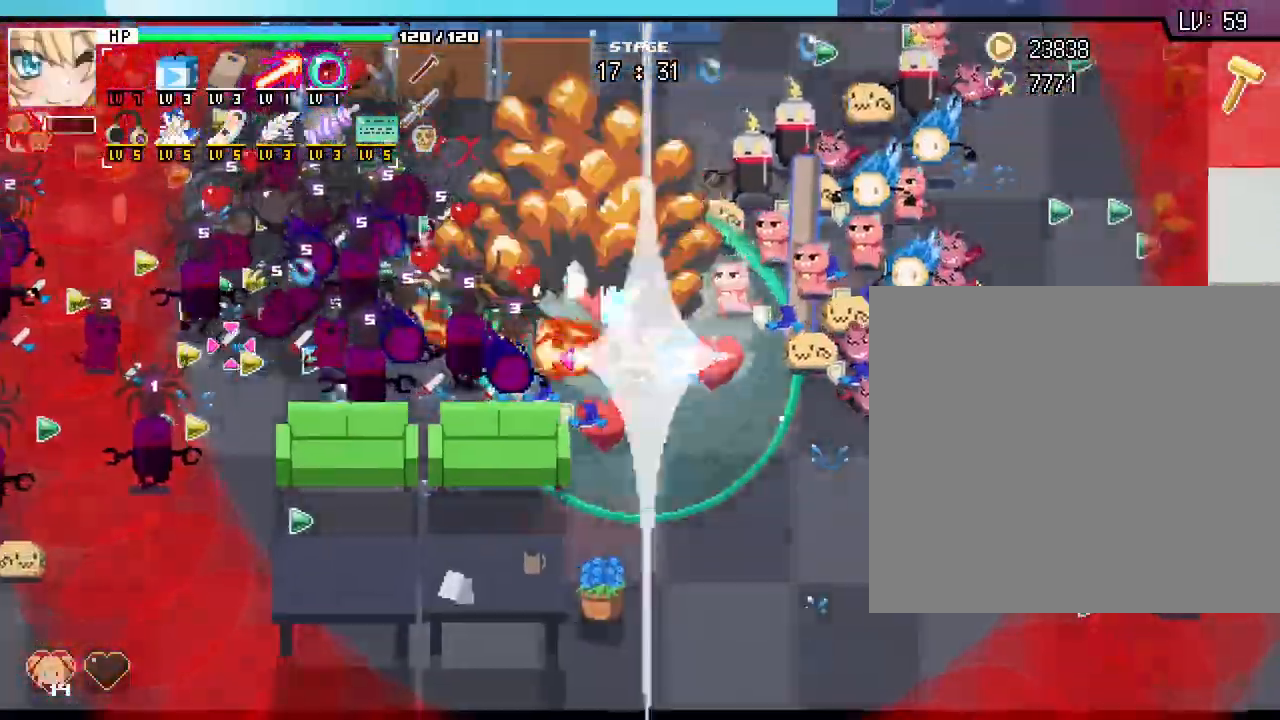
{"keys": ["a", "s"], "mouse": []}
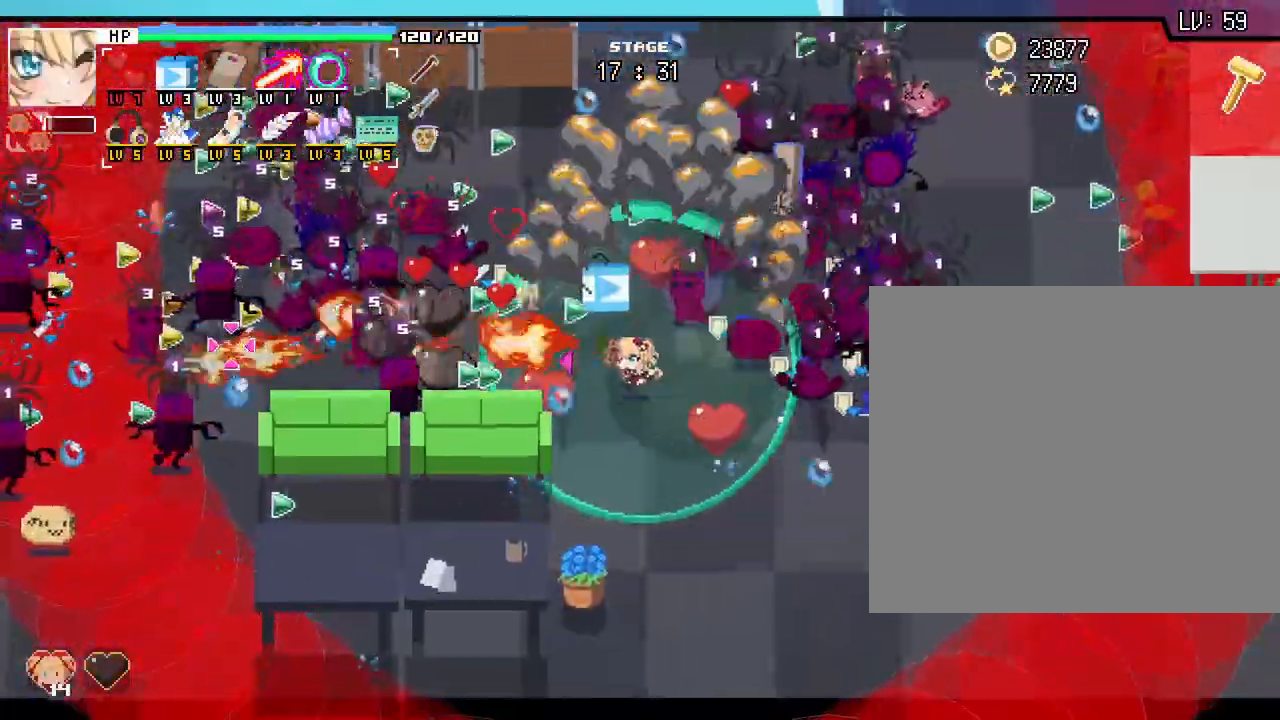
{"keys": ["s"], "mouse": [], "events": [[33, "s", "up"], [133, "w", "down"], [167, "a", "up"], [200, "d", "down"], [283, "w", "up"], [433, "s", "down"], [450, "d", "up"]]}
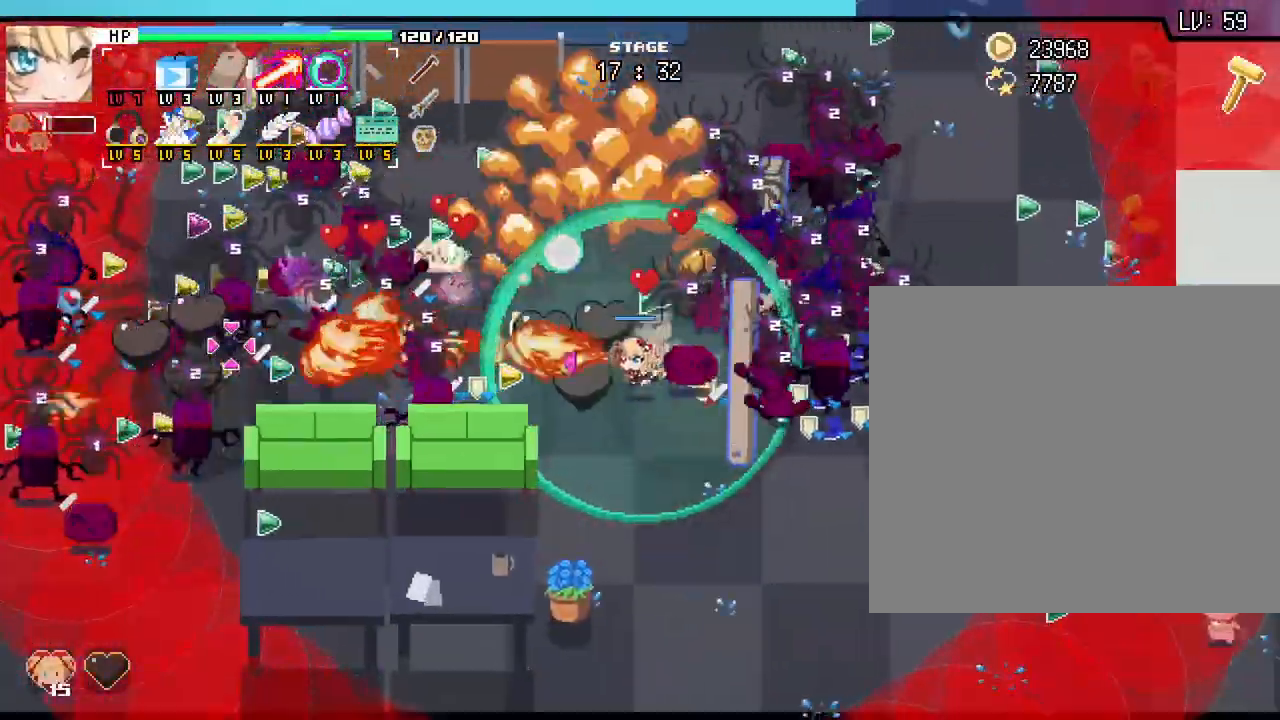
{"keys": ["d"], "mouse": []}
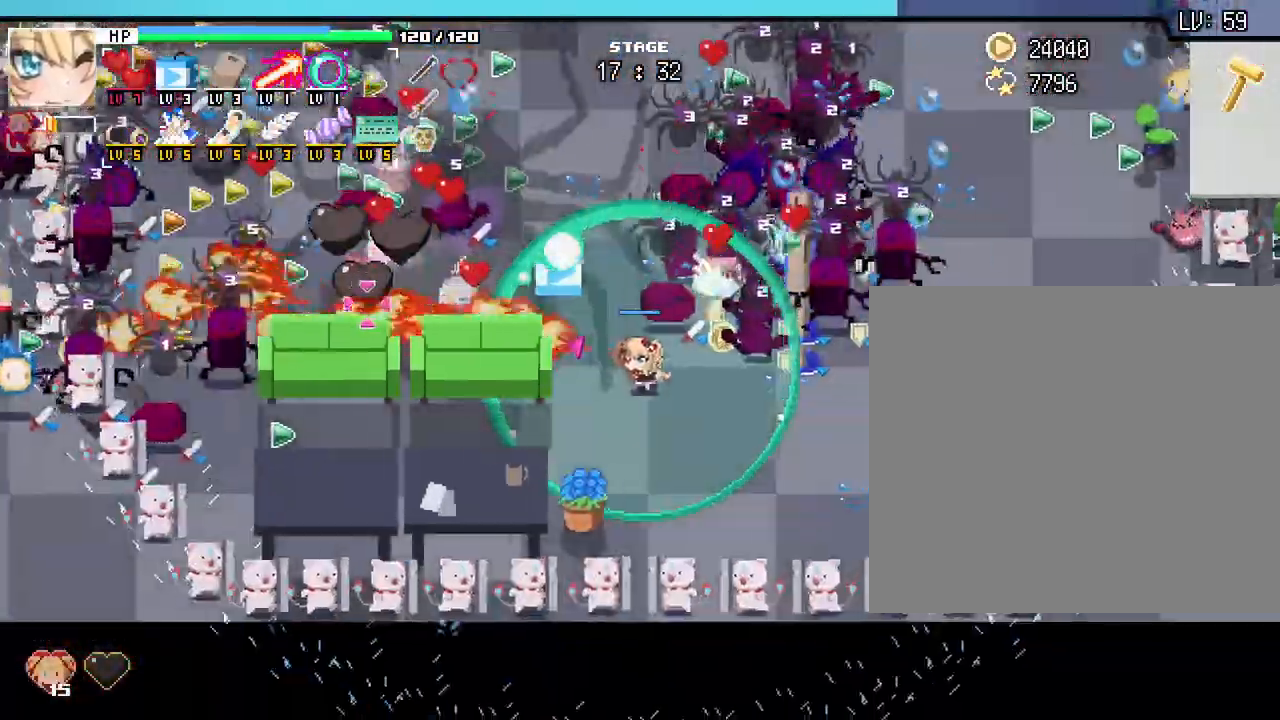
{"keys": ["a", "w"], "mouse": []}
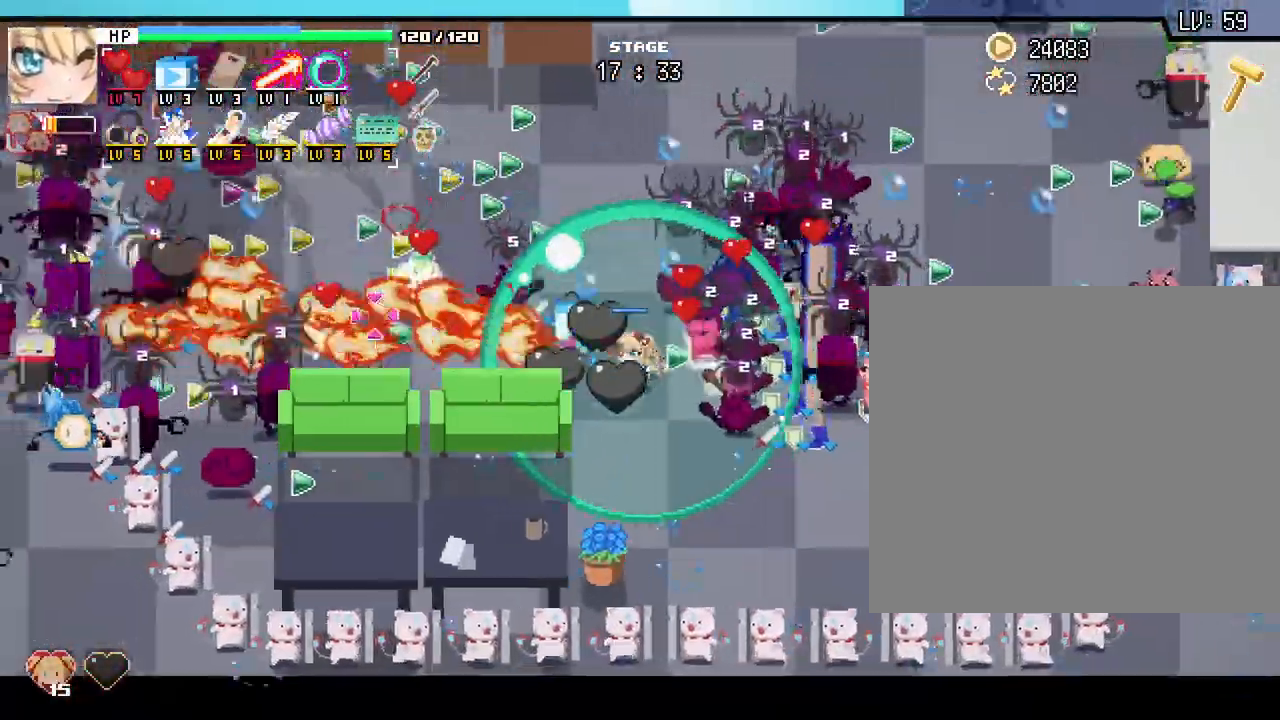
{"keys": ["a", "w"], "mouse": []}
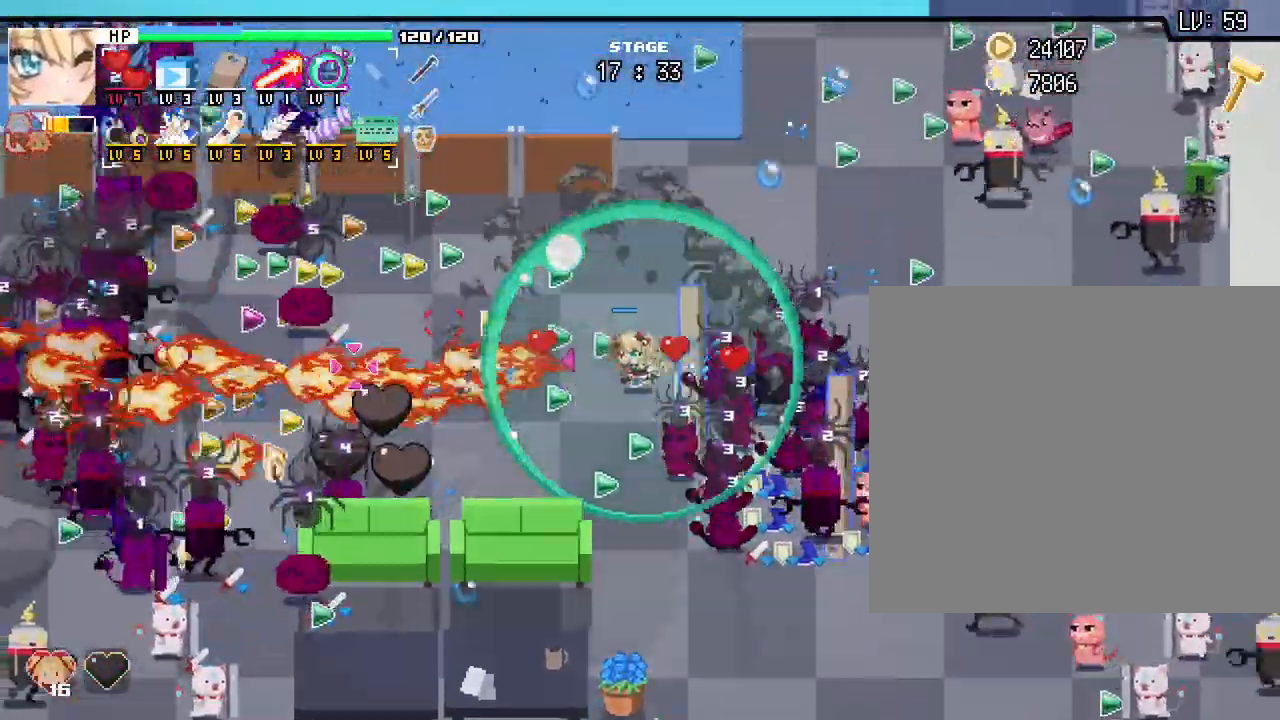
{"keys": ["a", "w"], "mouse": [], "events": [[150, "w", "up"], [433, "w", "down"]]}
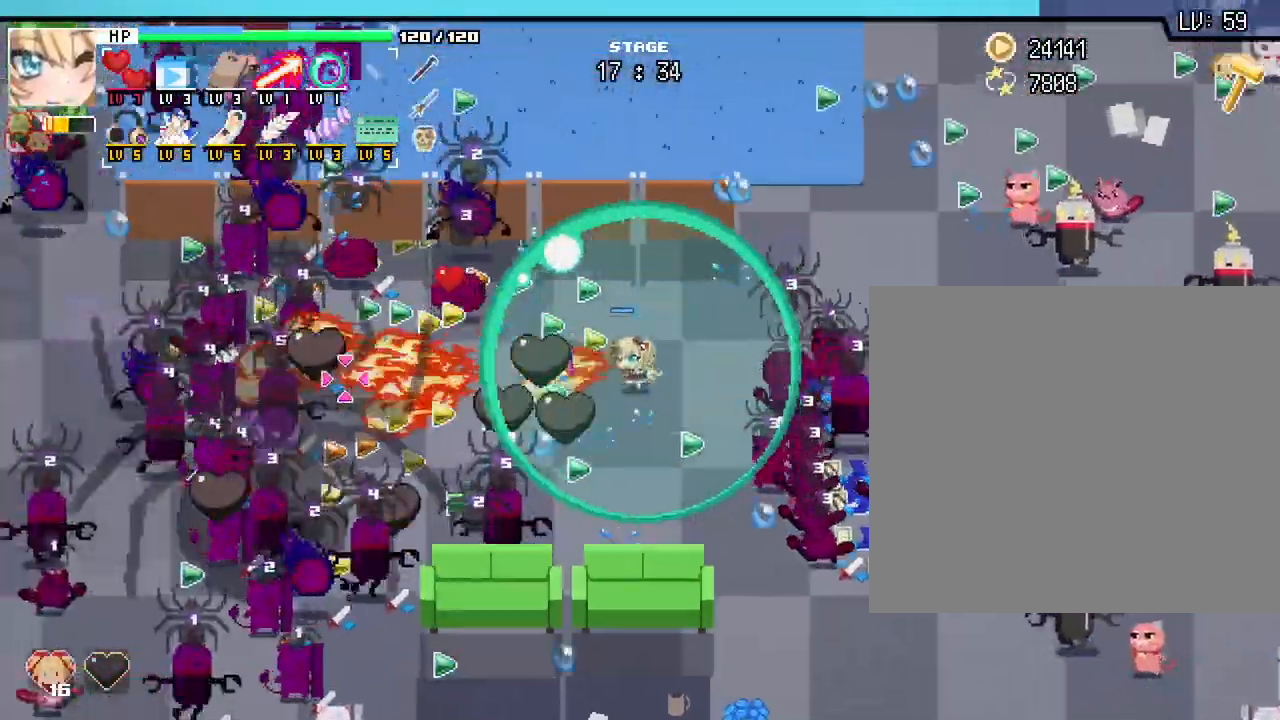
{"keys": ["a", "s"], "mouse": [], "events": [[83, "a", "up"], [233, "a", "down"], [283, "w", "up"], [417, "s", "down"]]}
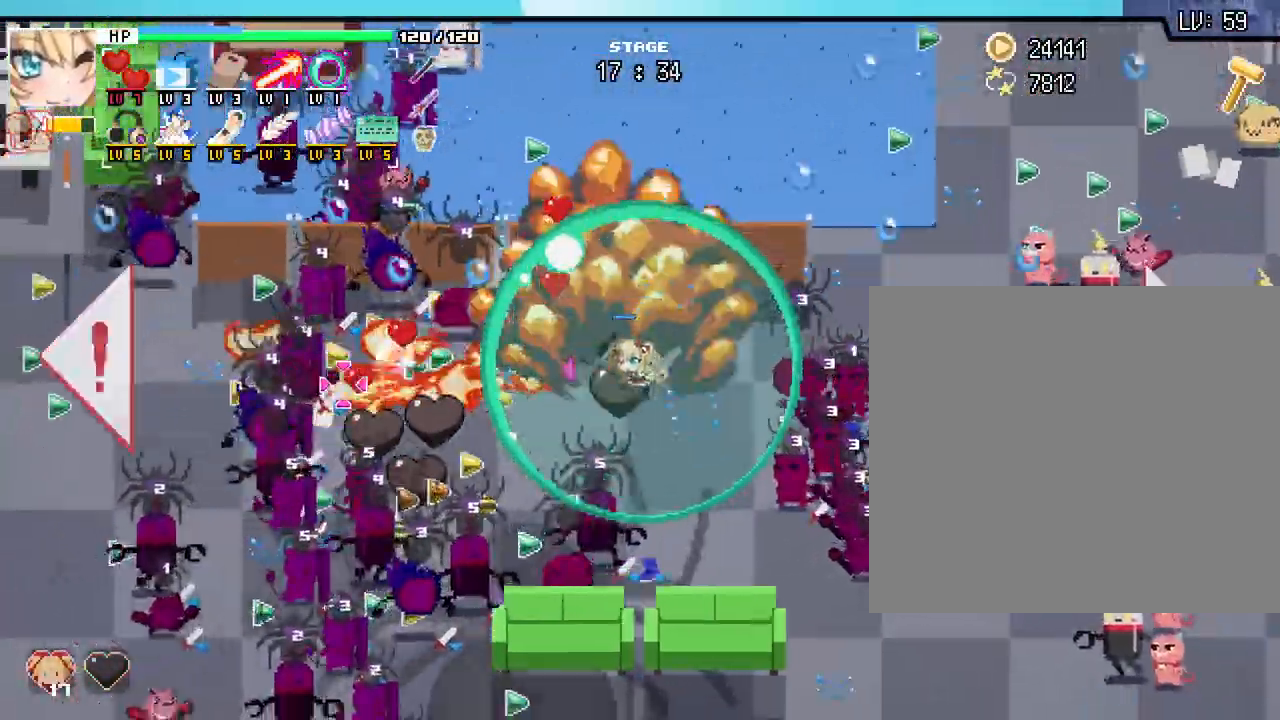
{"keys": ["a"], "mouse": [], "events": [[33, "a", "up"], [100, "d", "down"], [167, "s", "up"], [267, "w", "down"], [317, "d", "up"], [400, "a", "down"], [483, "w", "up"]]}